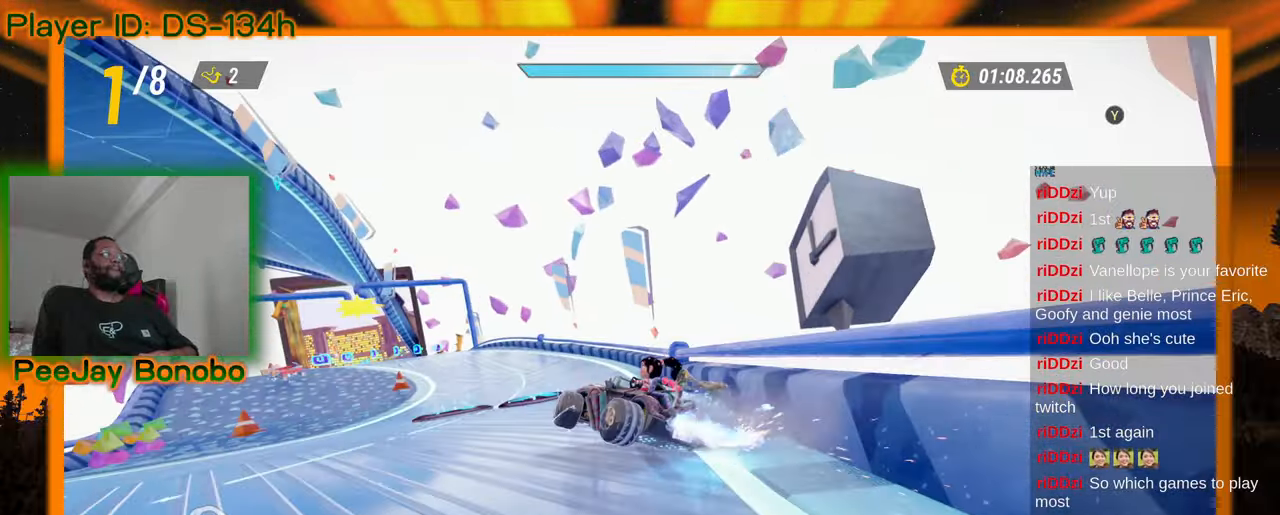
Gameplay with a controller; each line is a JSON object with the inputs held at the frame after it (dt_ms = milliseconds from this image to that frame). "events" lists button and stick changes between this image and that frame as [ms after this image, input, new state], when the widget could be followed in between. Not read: L3 R3 other_buttons.
{"dt_ms": 500, "buttons": [], "left_stick": "right", "events": [[50, "left_stick", "up-left"], [317, "left_stick", "right"]]}
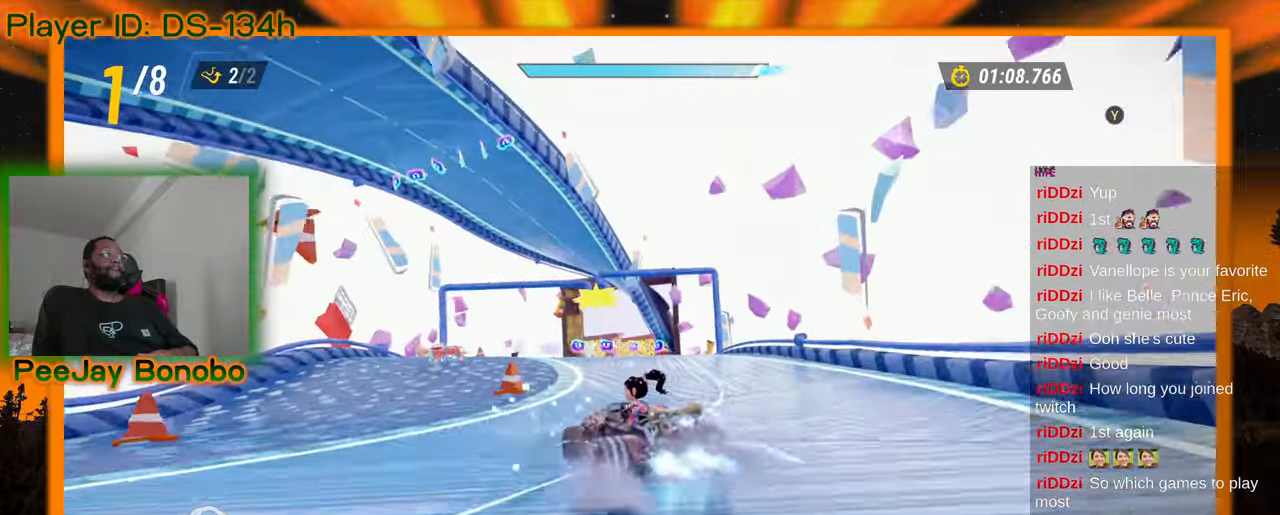
{"dt_ms": 500, "buttons": [], "left_stick": "center", "events": [[500, "left_stick", "center"]]}
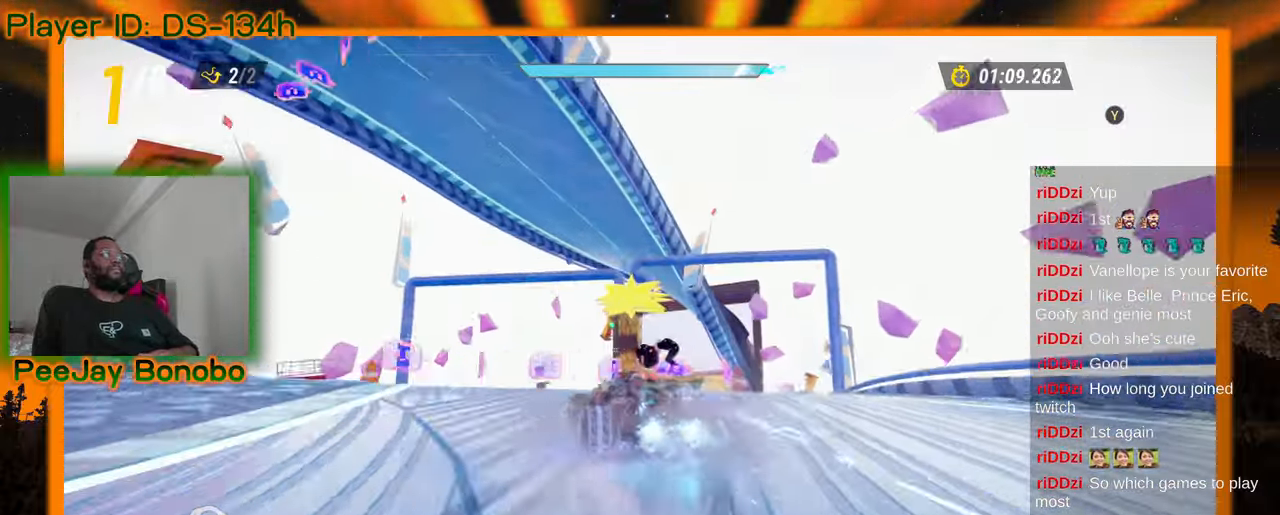
{"dt_ms": 500, "buttons": [], "left_stick": "center"}
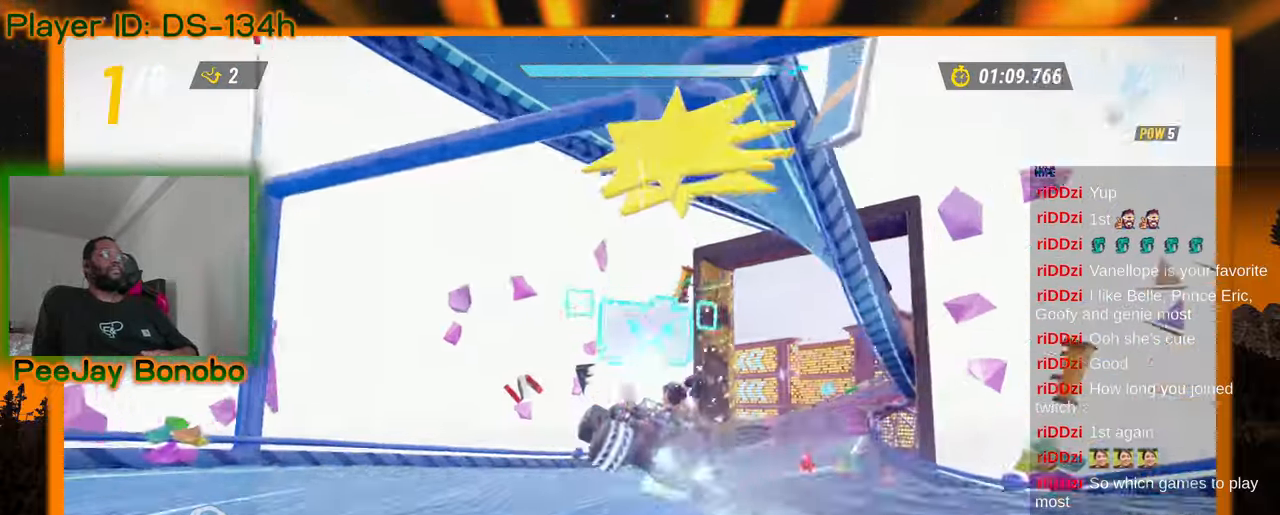
{"dt_ms": 500, "buttons": [], "left_stick": "center", "events": [[234, "left_stick", "right"], [467, "left_stick", "center"]]}
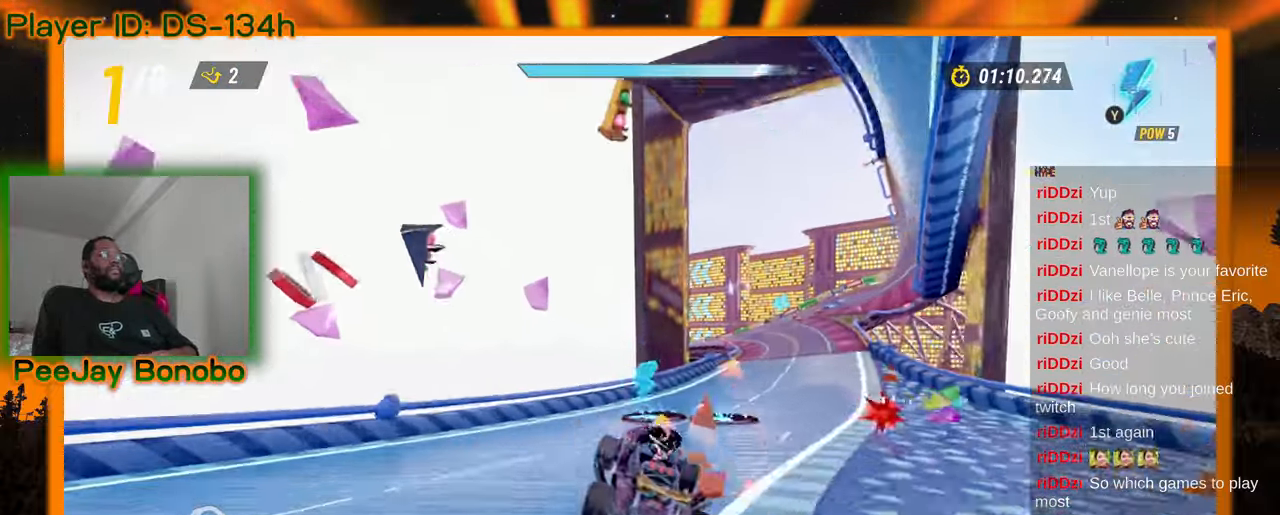
{"dt_ms": 500, "buttons": [], "left_stick": "right", "events": [[167, "left_stick", "right"]]}
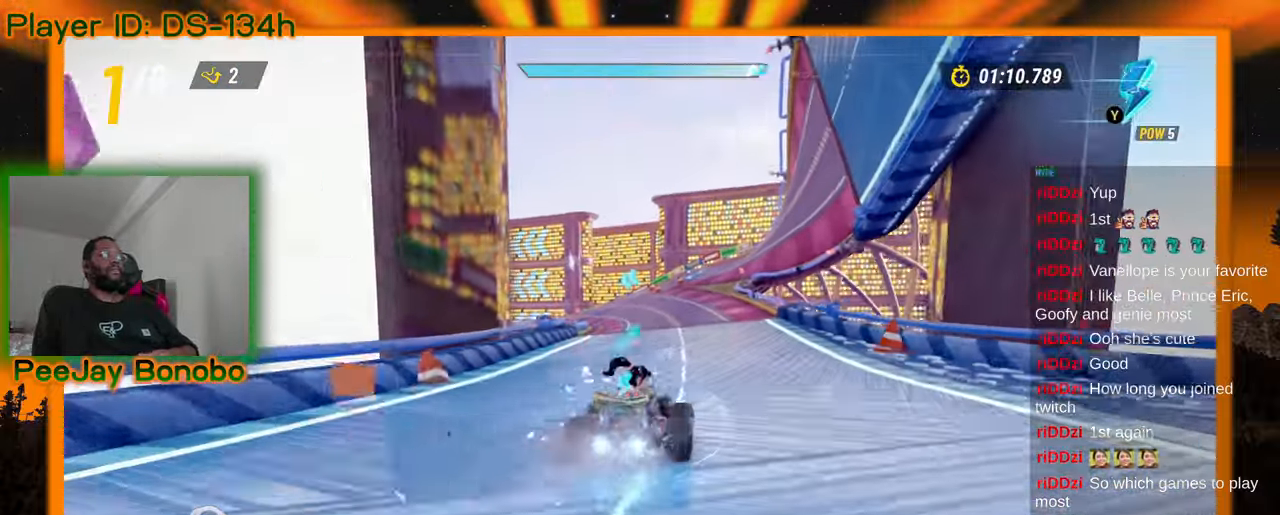
{"dt_ms": 500, "buttons": [], "left_stick": "right", "events": [[34, "left_stick", "center"], [84, "left_stick", "up-left"], [350, "left_stick", "right"]]}
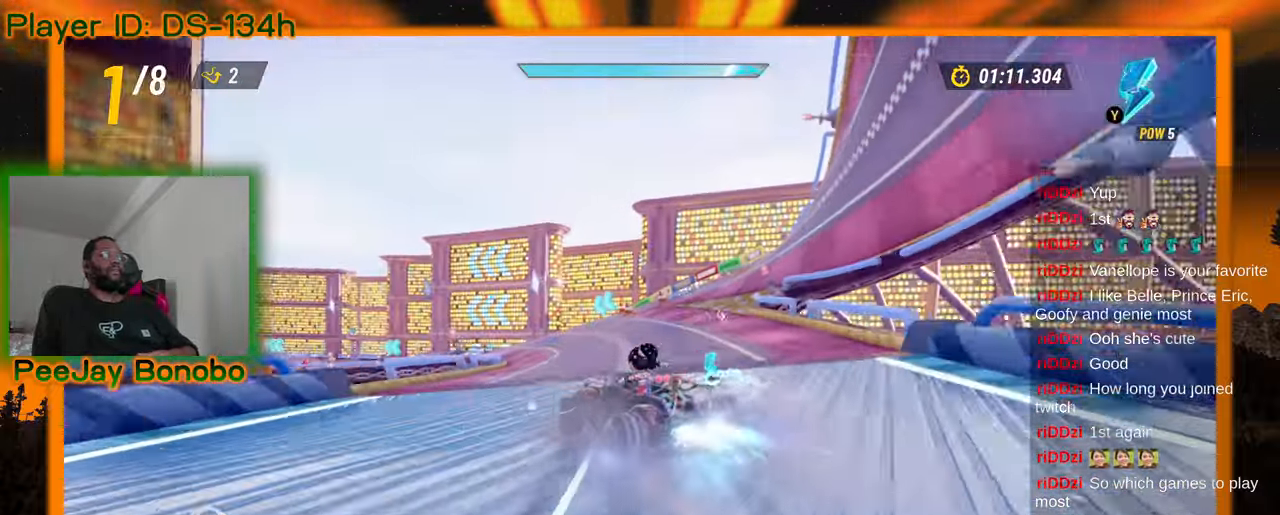
{"dt_ms": 1000, "buttons": [], "left_stick": "center"}
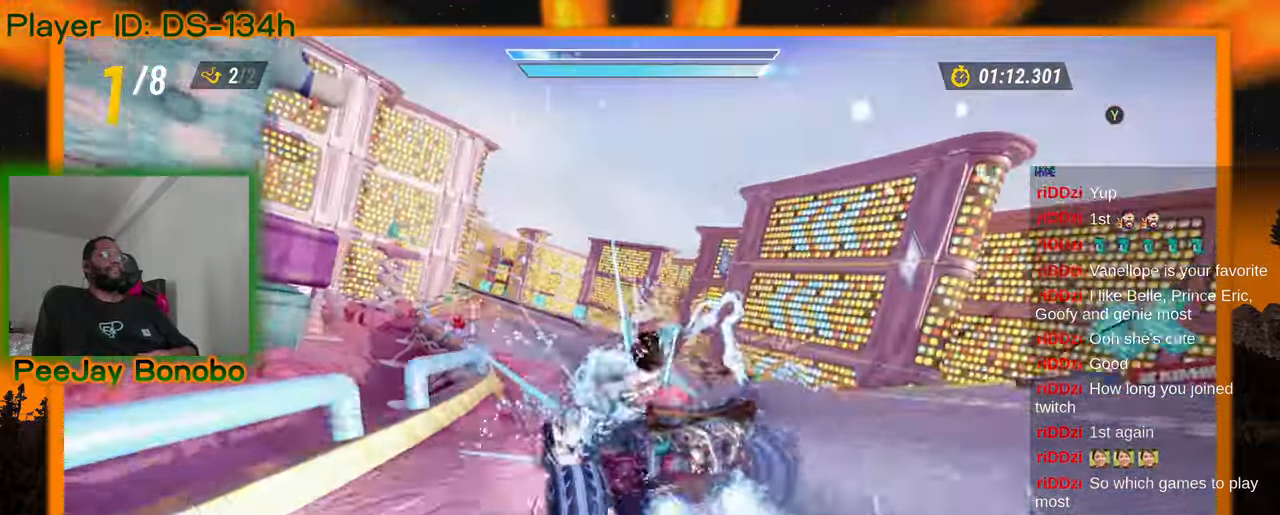
{"dt_ms": 500, "buttons": [], "left_stick": "right"}
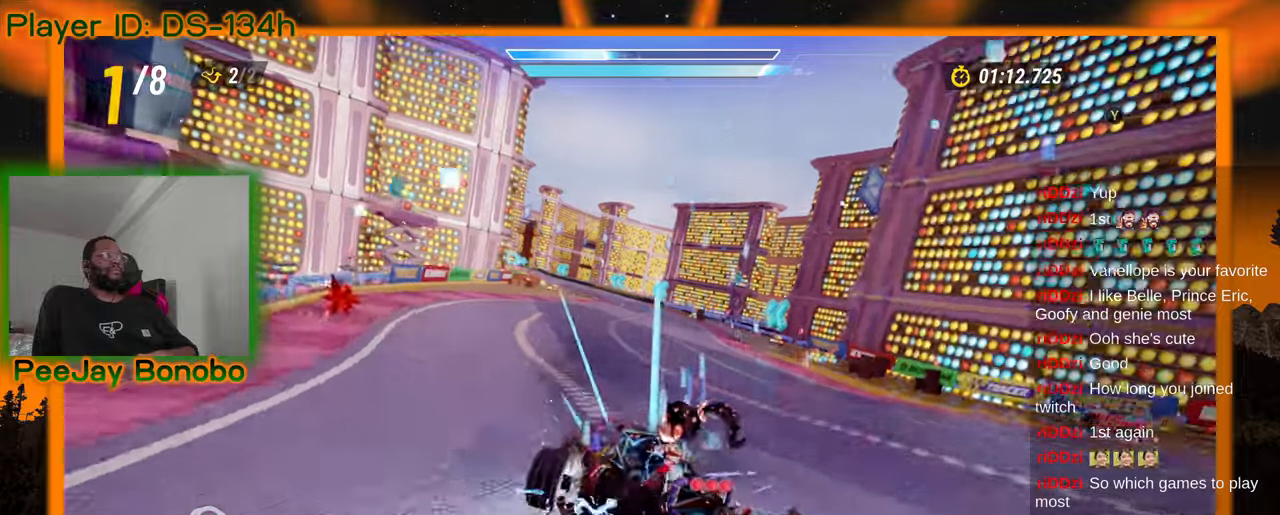
{"dt_ms": 500, "buttons": [], "left_stick": "right", "events": []}
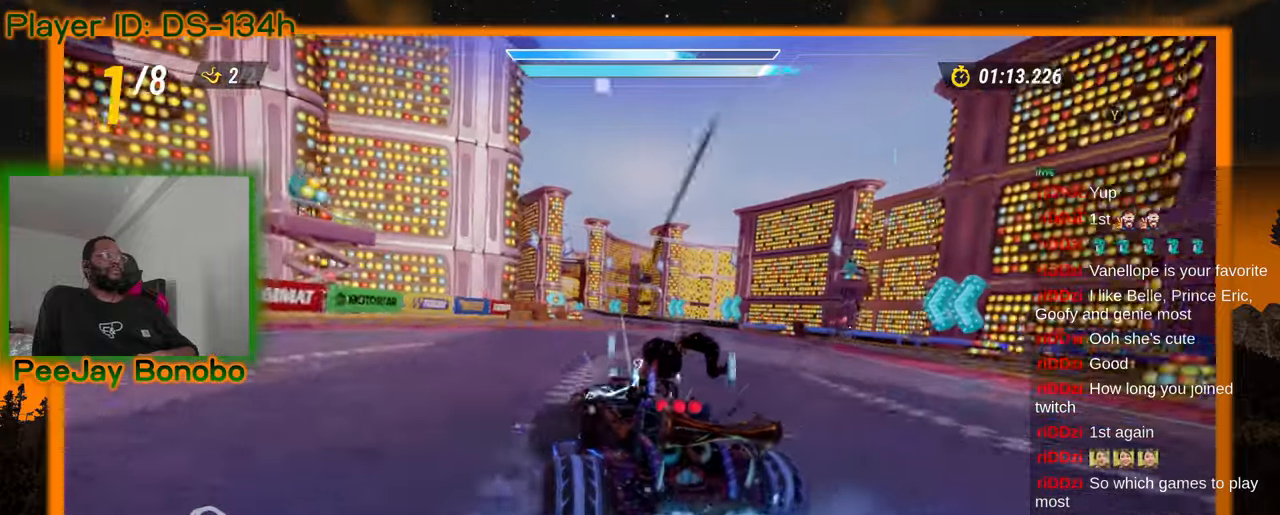
{"dt_ms": 500, "buttons": [], "left_stick": "right", "events": []}
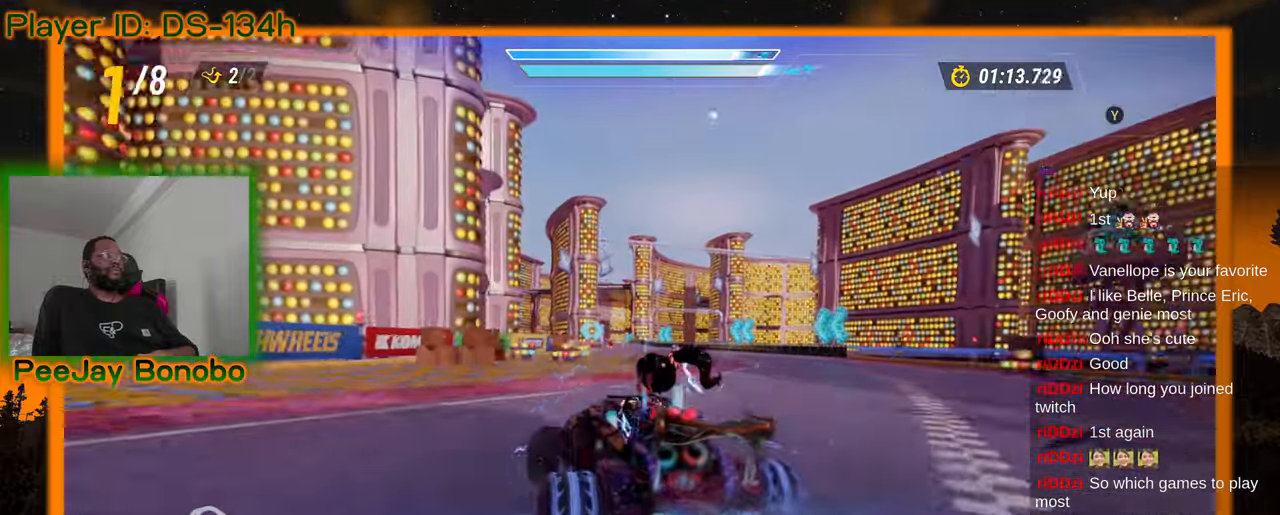
{"dt_ms": 500, "buttons": [], "left_stick": "right", "events": []}
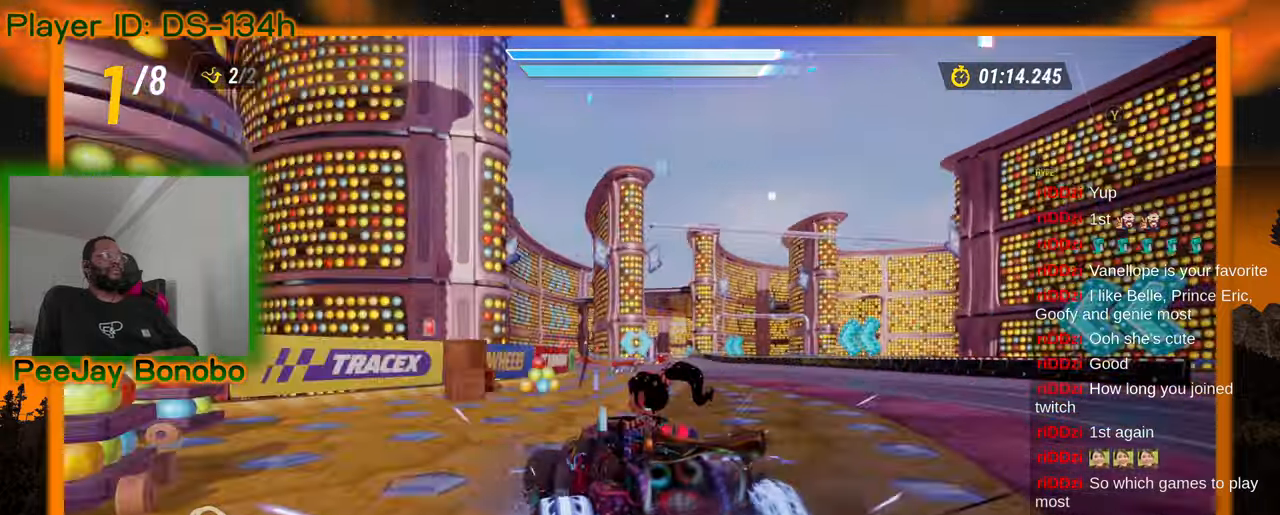
{"dt_ms": 500, "buttons": [], "left_stick": "right", "events": []}
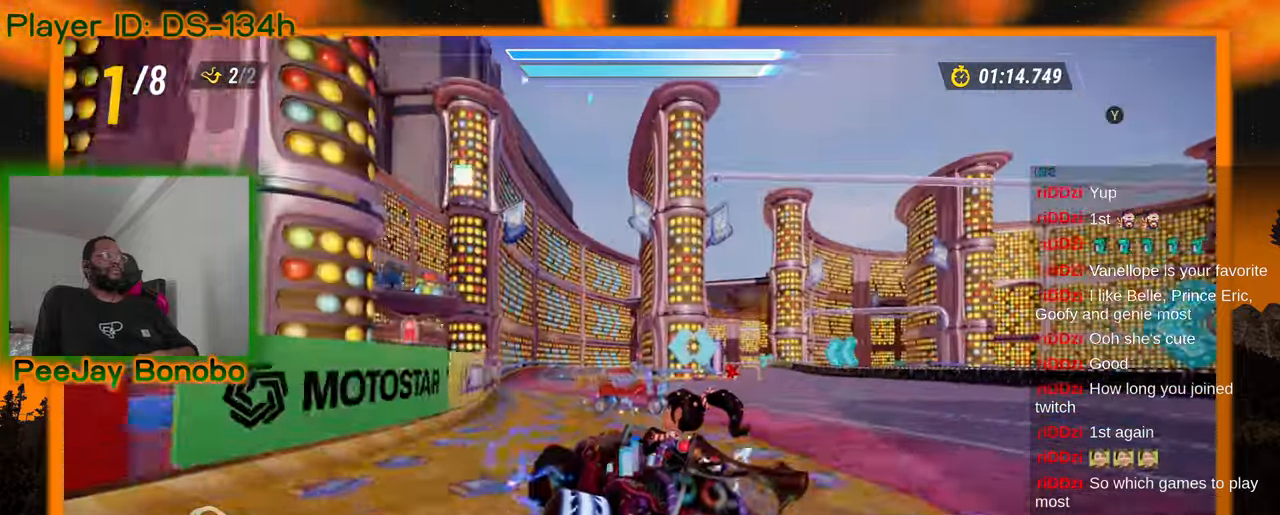
{"dt_ms": 500, "buttons": [], "left_stick": "right", "events": []}
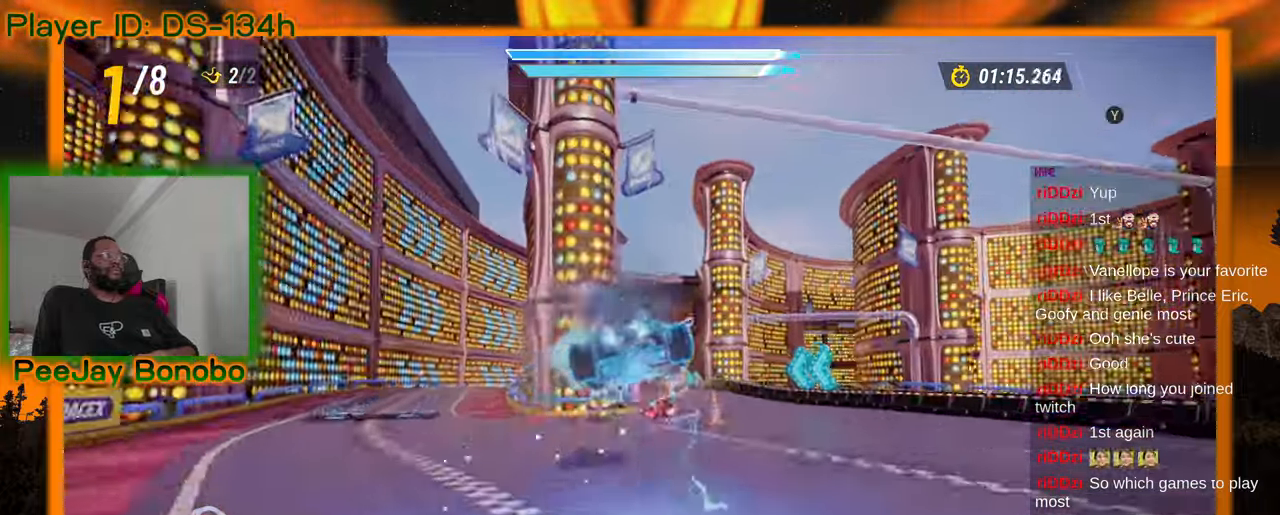
{"dt_ms": 500, "buttons": [], "left_stick": "left", "events": [[34, "left_stick", "center"], [234, "left_stick", "left"]]}
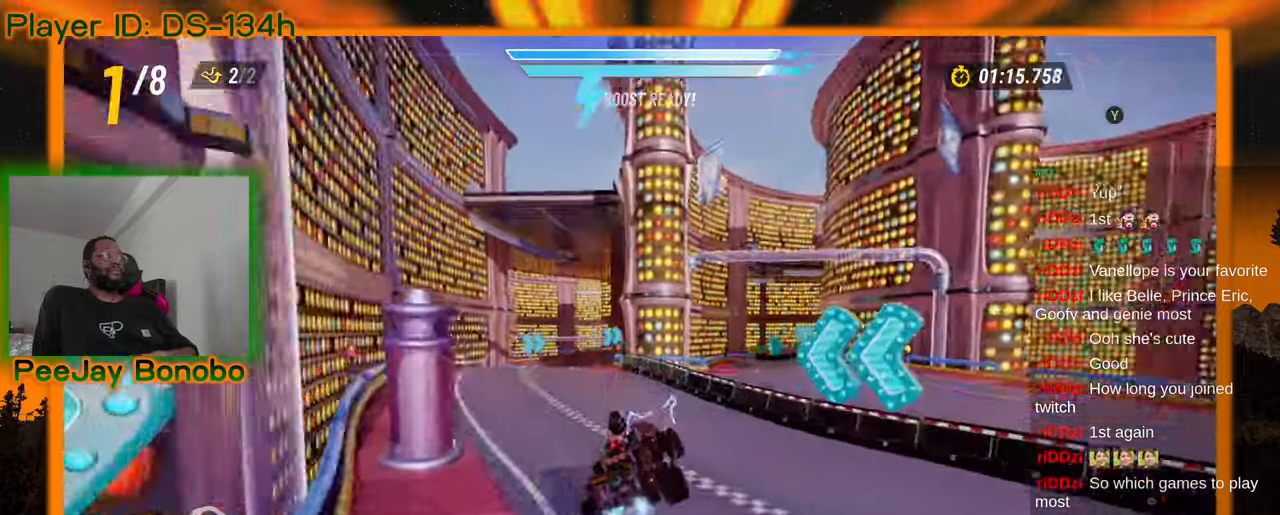
{"dt_ms": 500, "buttons": [], "left_stick": "center", "events": [[217, "left_stick", "center"]]}
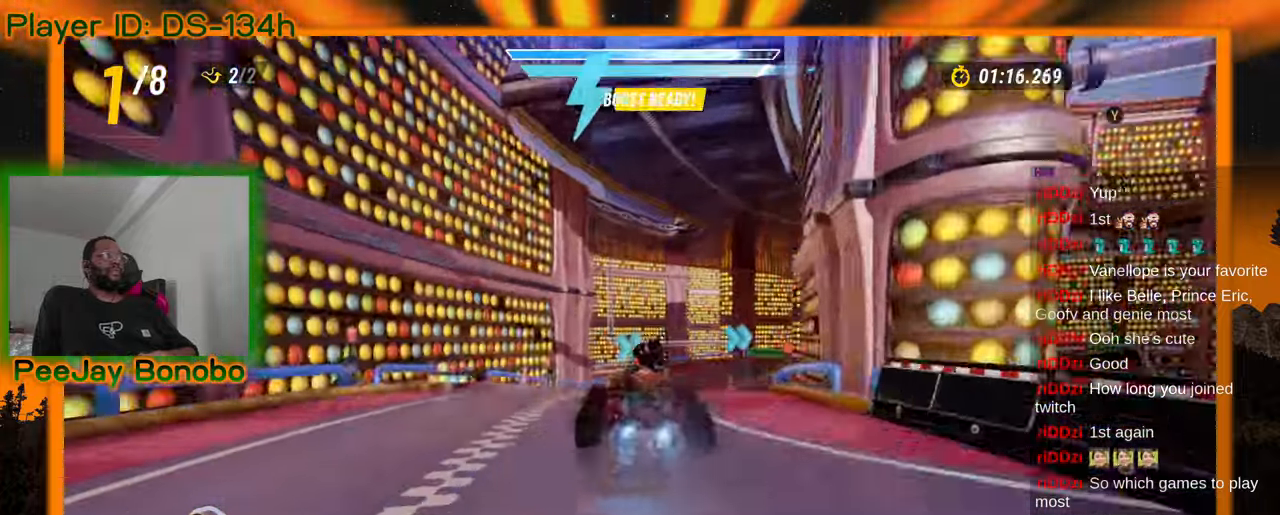
{"dt_ms": 500, "buttons": [], "left_stick": "right", "events": [[50, "left_stick", "right"], [334, "left_stick", "center"], [450, "left_stick", "right"]]}
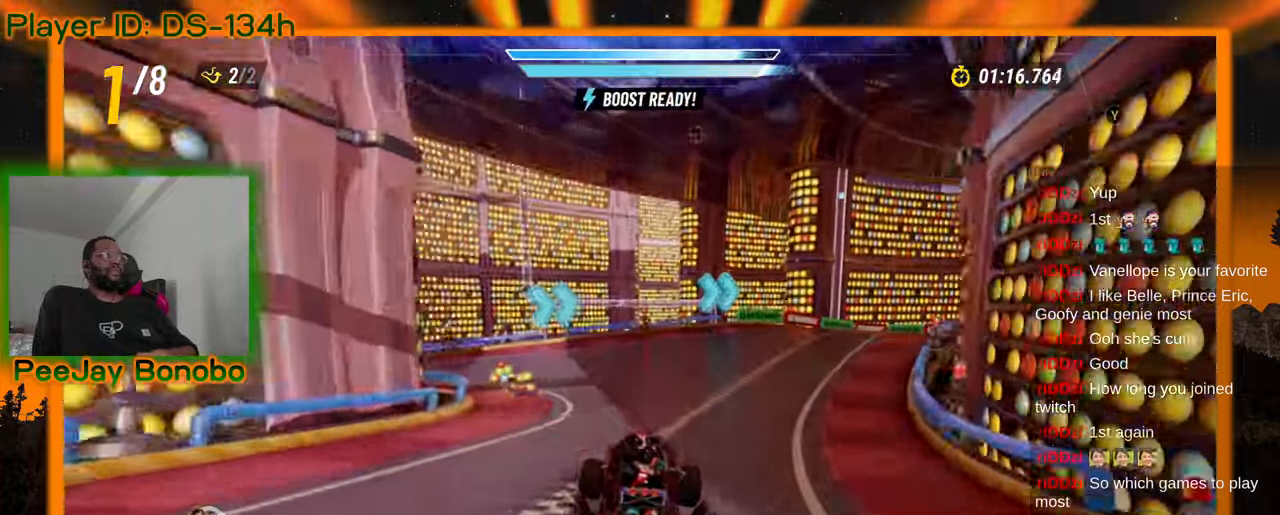
{"dt_ms": 500, "buttons": [], "left_stick": "right", "events": []}
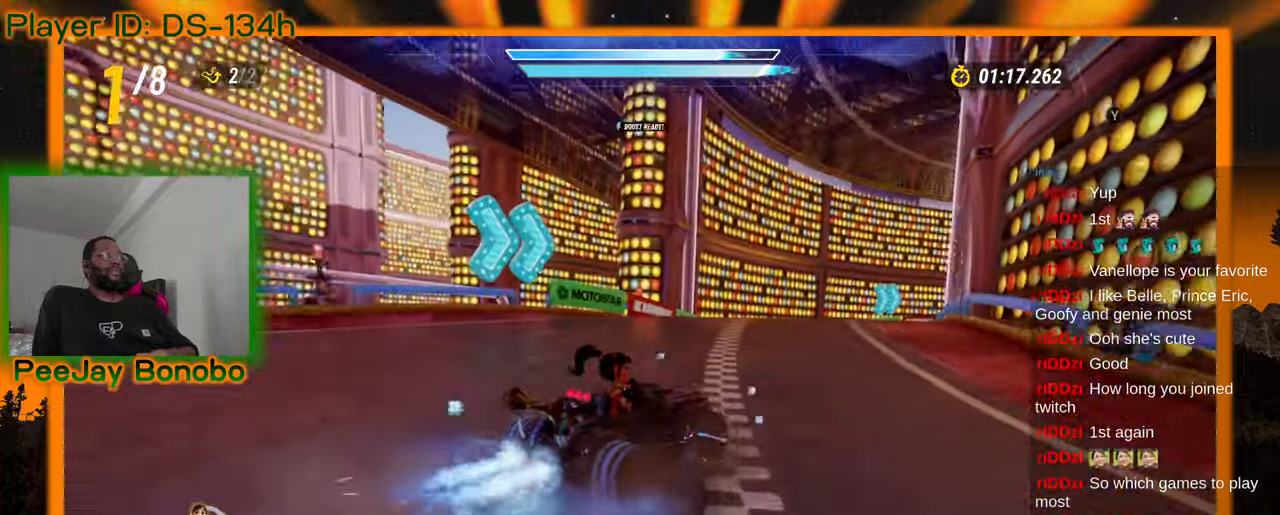
{"dt_ms": 500, "buttons": [], "left_stick": "up-left", "events": [[117, "left_stick", "up"], [184, "left_stick", "up-left"]]}
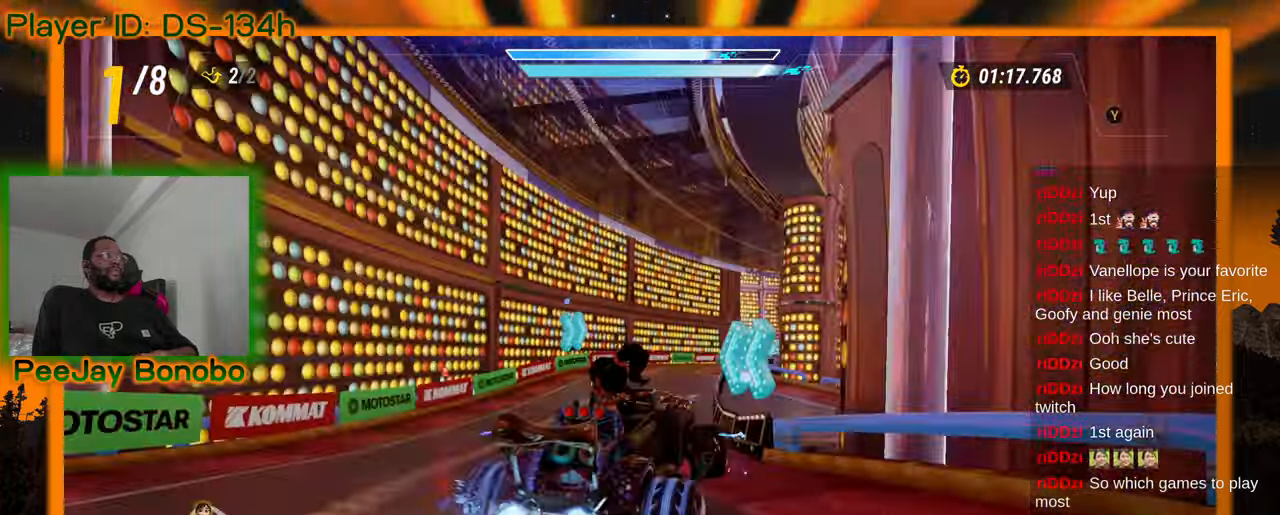
{"dt_ms": 500, "buttons": [], "left_stick": "right", "events": [[67, "left_stick", "right"], [100, "DPAD_RIGHT", "down"], [184, "DPAD_RIGHT", "up"]]}
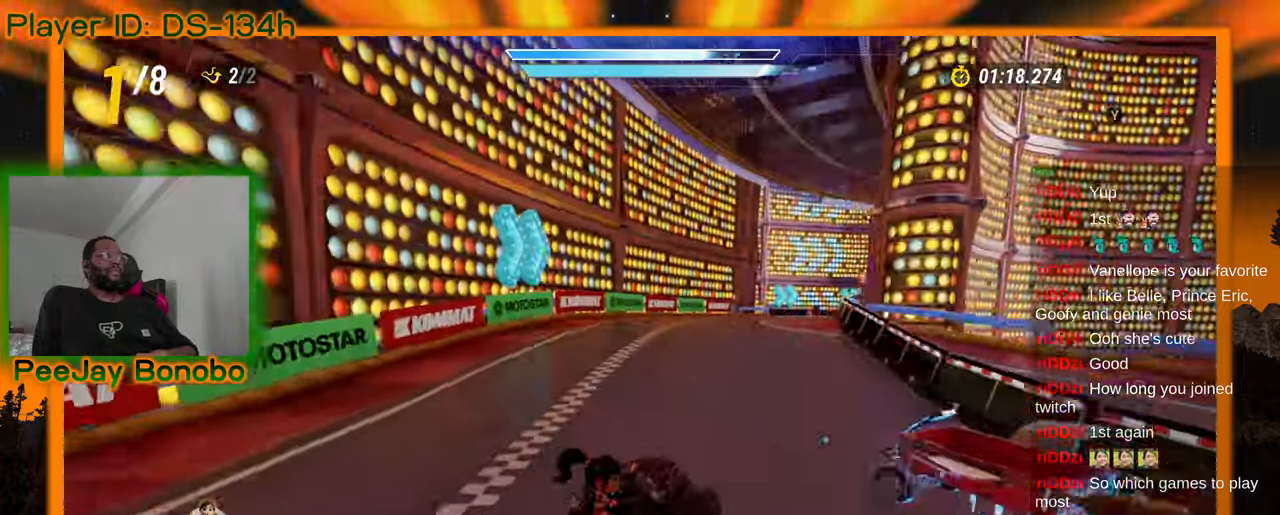
{"dt_ms": 500, "buttons": [], "left_stick": "up", "events": [[467, "left_stick", "up"]]}
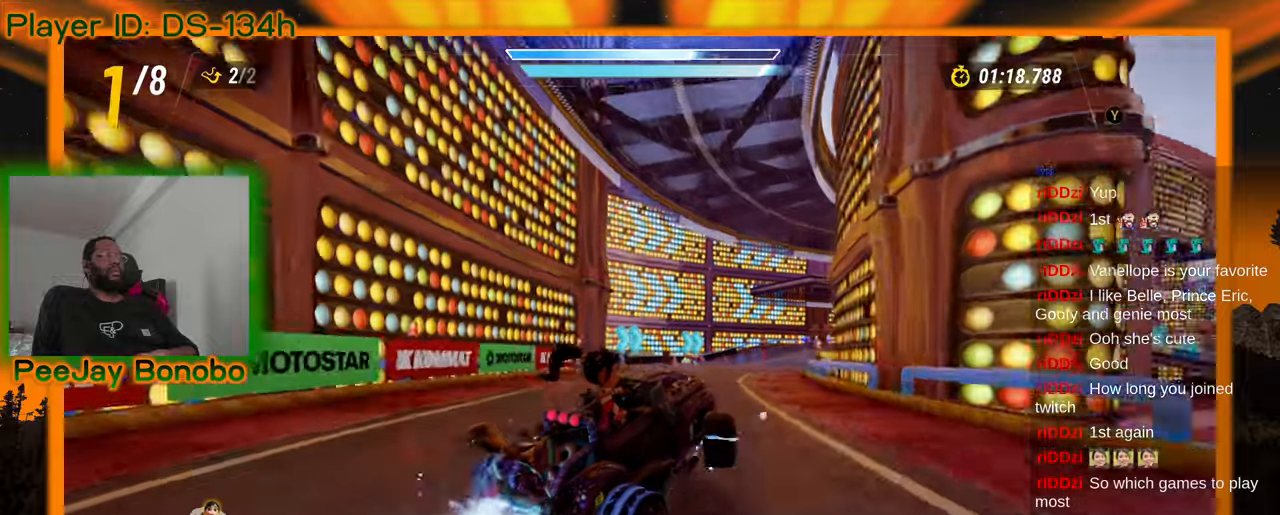
{"dt_ms": 500, "buttons": [], "left_stick": "up-left", "events": [[17, "left_stick", "up-left"]]}
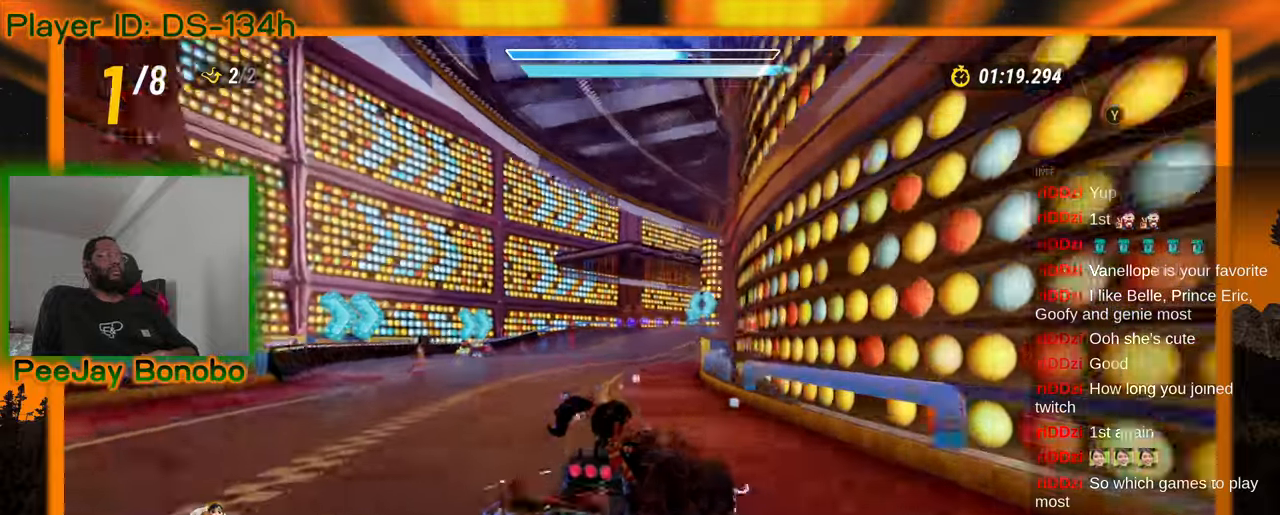
{"dt_ms": 500, "buttons": [], "left_stick": "up", "events": [[150, "left_stick", "right"], [384, "DPAD_RIGHT", "down"], [467, "left_stick", "up"], [500, "DPAD_RIGHT", "up"]]}
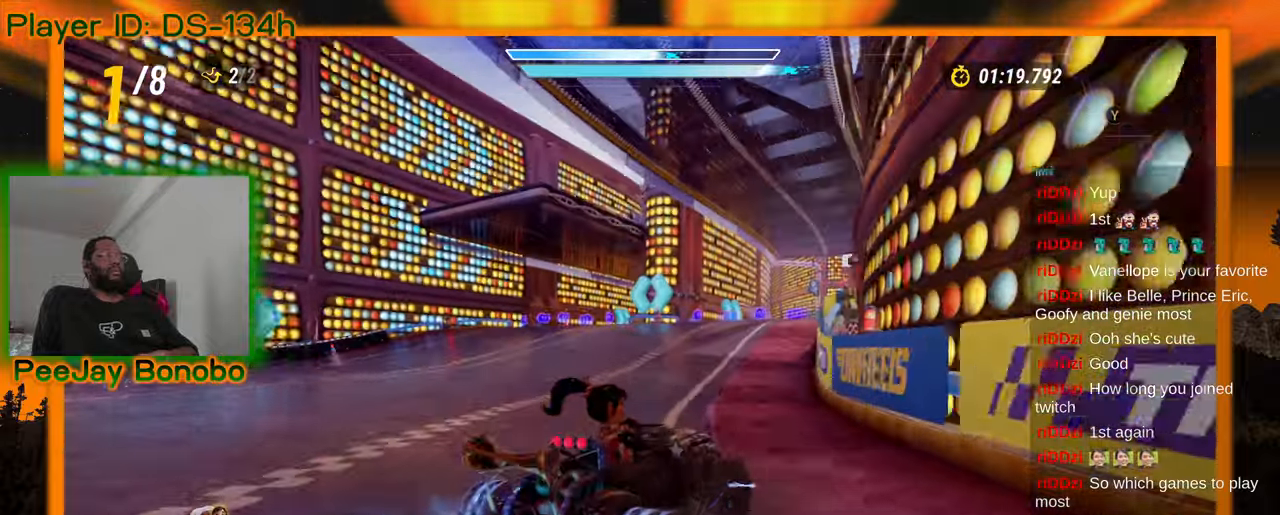
{"dt_ms": 500, "buttons": [], "left_stick": "right", "events": [[17, "left_stick", "up-left"], [334, "left_stick", "center"], [384, "left_stick", "right"]]}
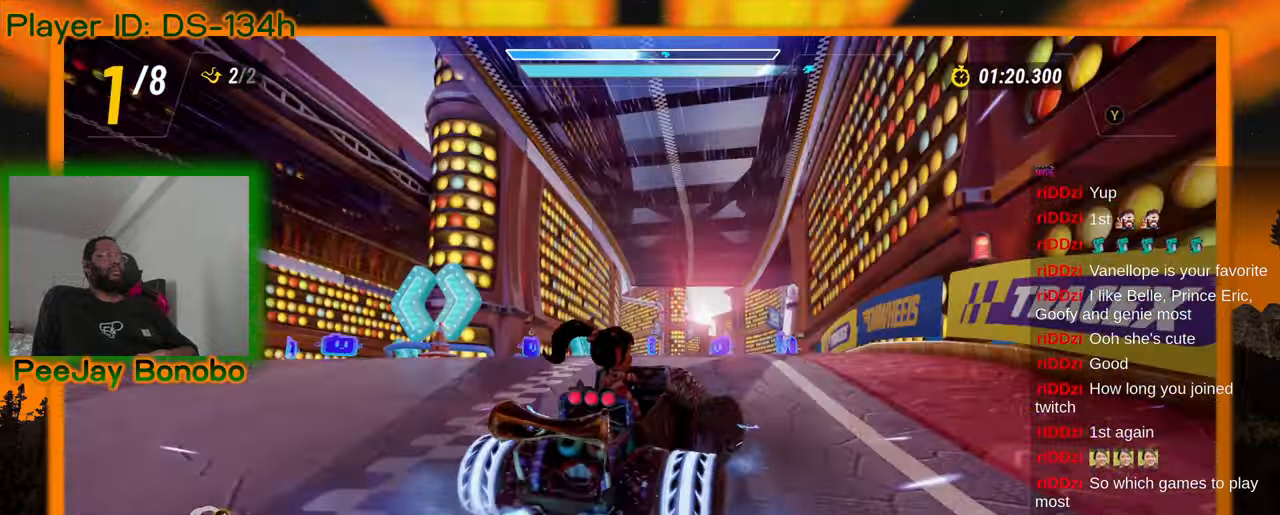
{"dt_ms": 500, "buttons": [], "left_stick": "center", "events": [[117, "left_stick", "center"]]}
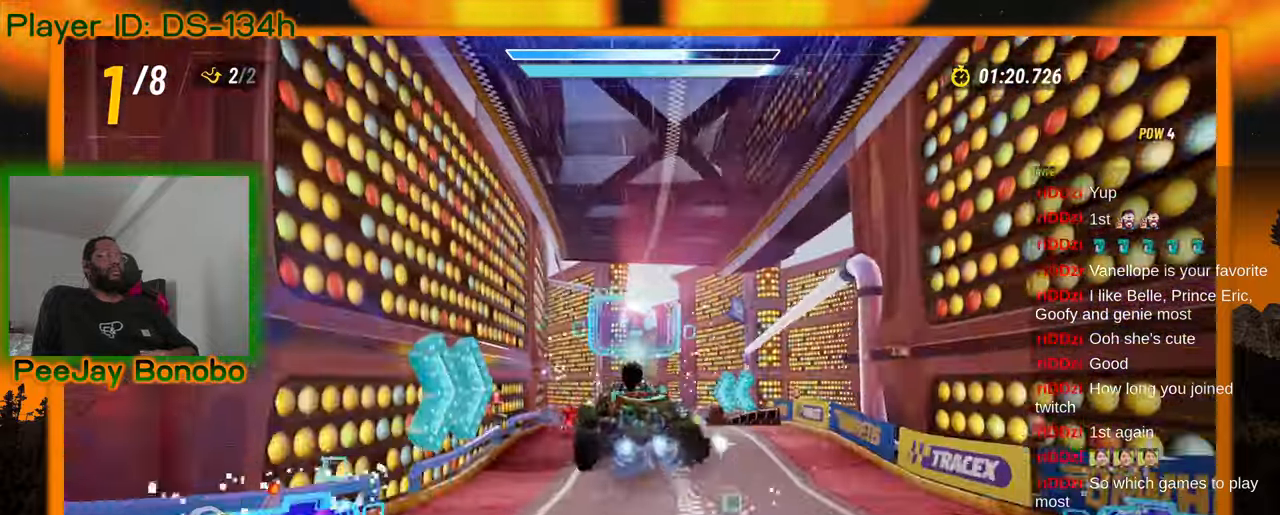
{"dt_ms": 500, "buttons": [], "left_stick": "center", "events": [[84, "left_stick", "right"], [234, "left_stick", "center"]]}
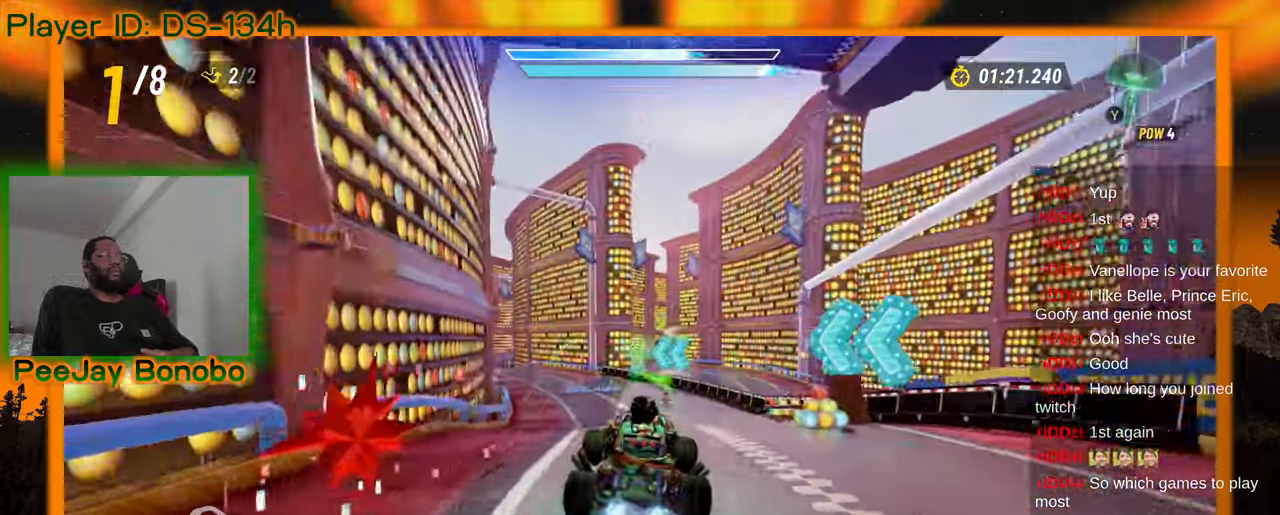
{"dt_ms": 500, "buttons": [], "left_stick": "center", "events": [[84, "left_stick", "up-left"], [284, "left_stick", "center"]]}